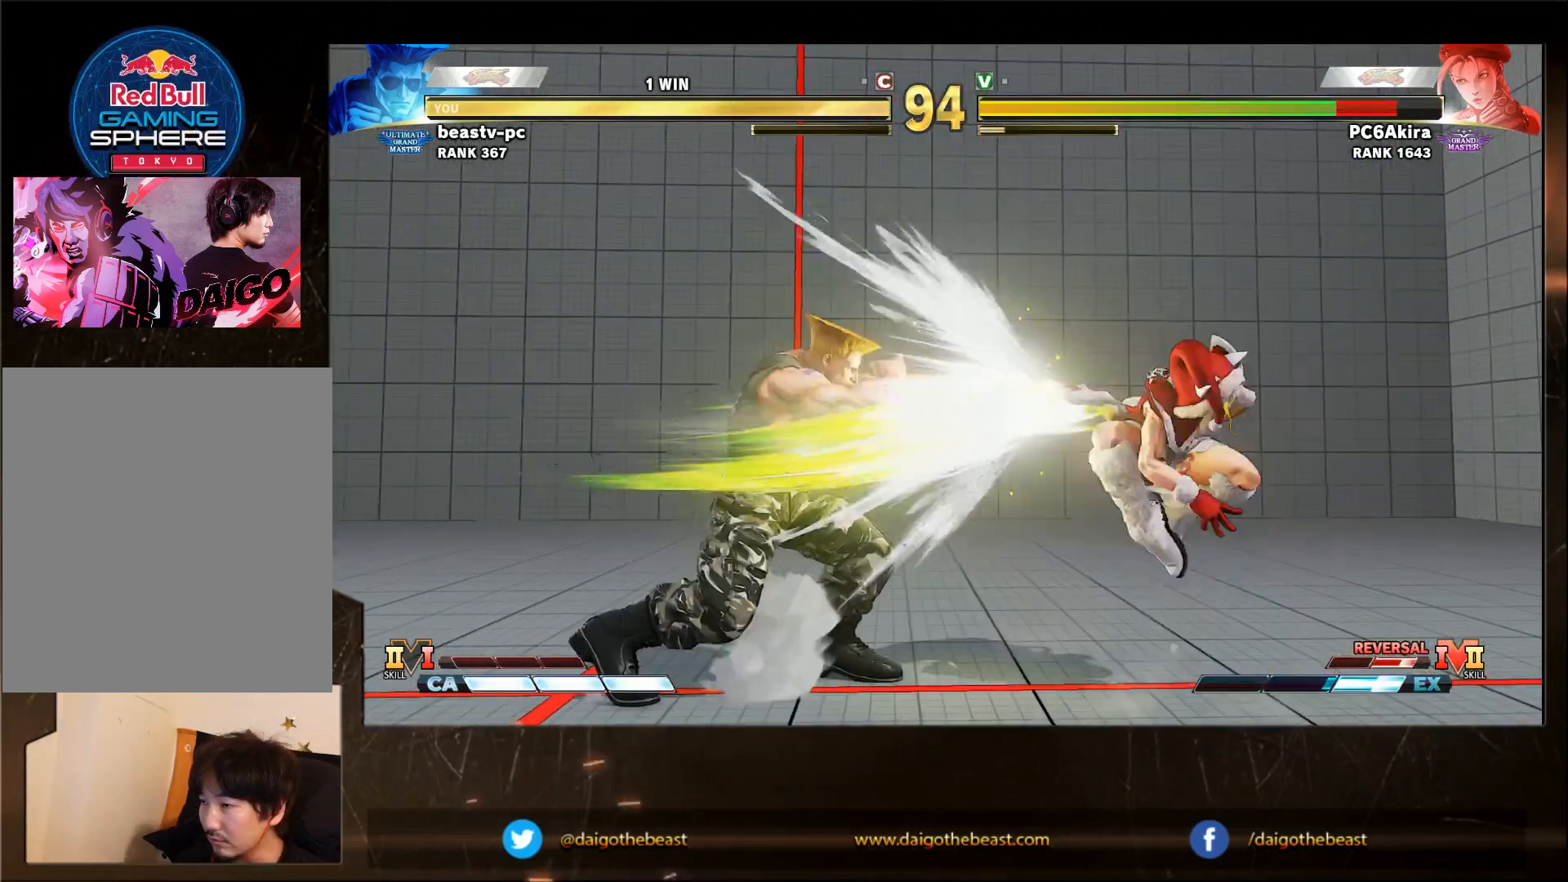
Gameplay with a controller (arcade stick); each line is a JSON object with the inputs held at the frame after it. "events" lists button and stick changes between this image and that frame as [ms after this image, input, new state], when the widget could be followed in between. Not read: L3 R3.
{"buttons": [], "left_stick": "down-left", "events": []}
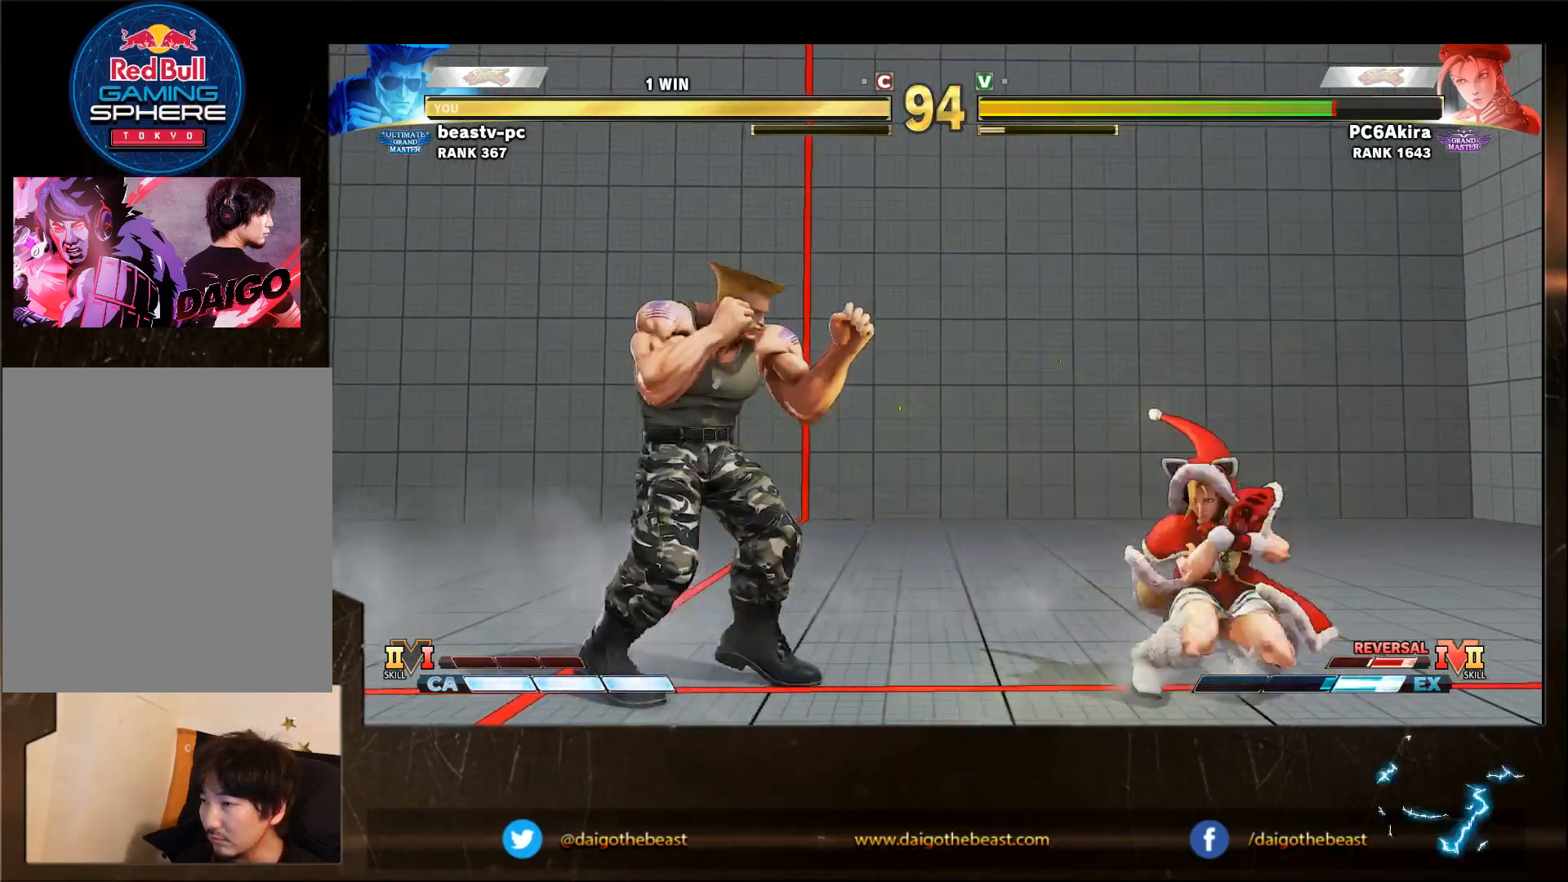
{"buttons": [], "left_stick": "right", "events": [[367, "left_stick", "right"]]}
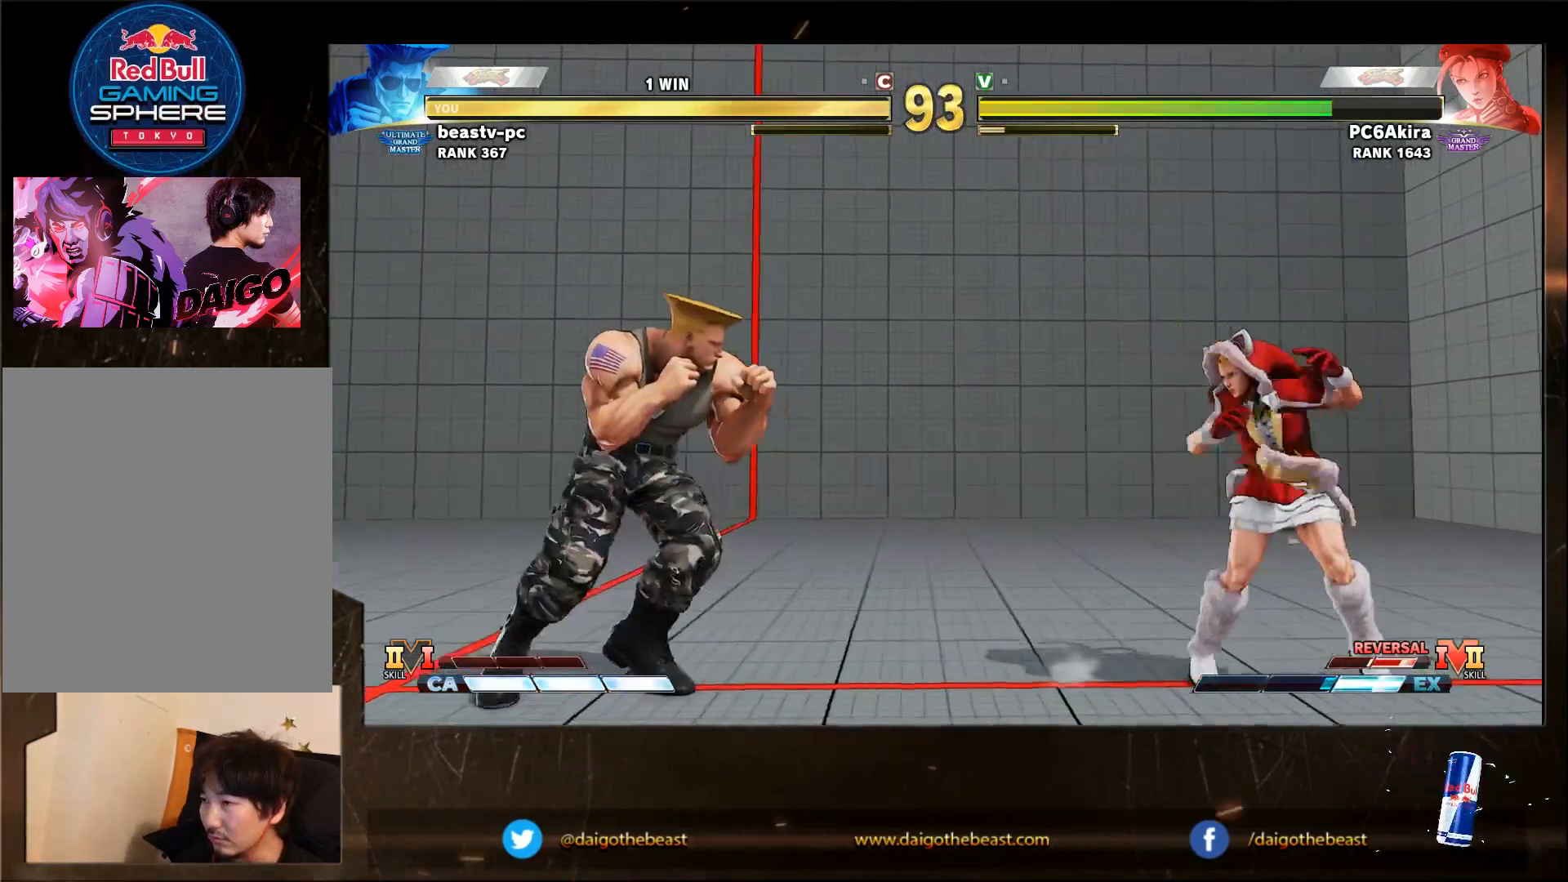
{"buttons": [], "left_stick": "down-left", "events": [[267, "TRIANGLE", "down"], [267, "left_stick", "down-left"], [350, "TRIANGLE", "up"]]}
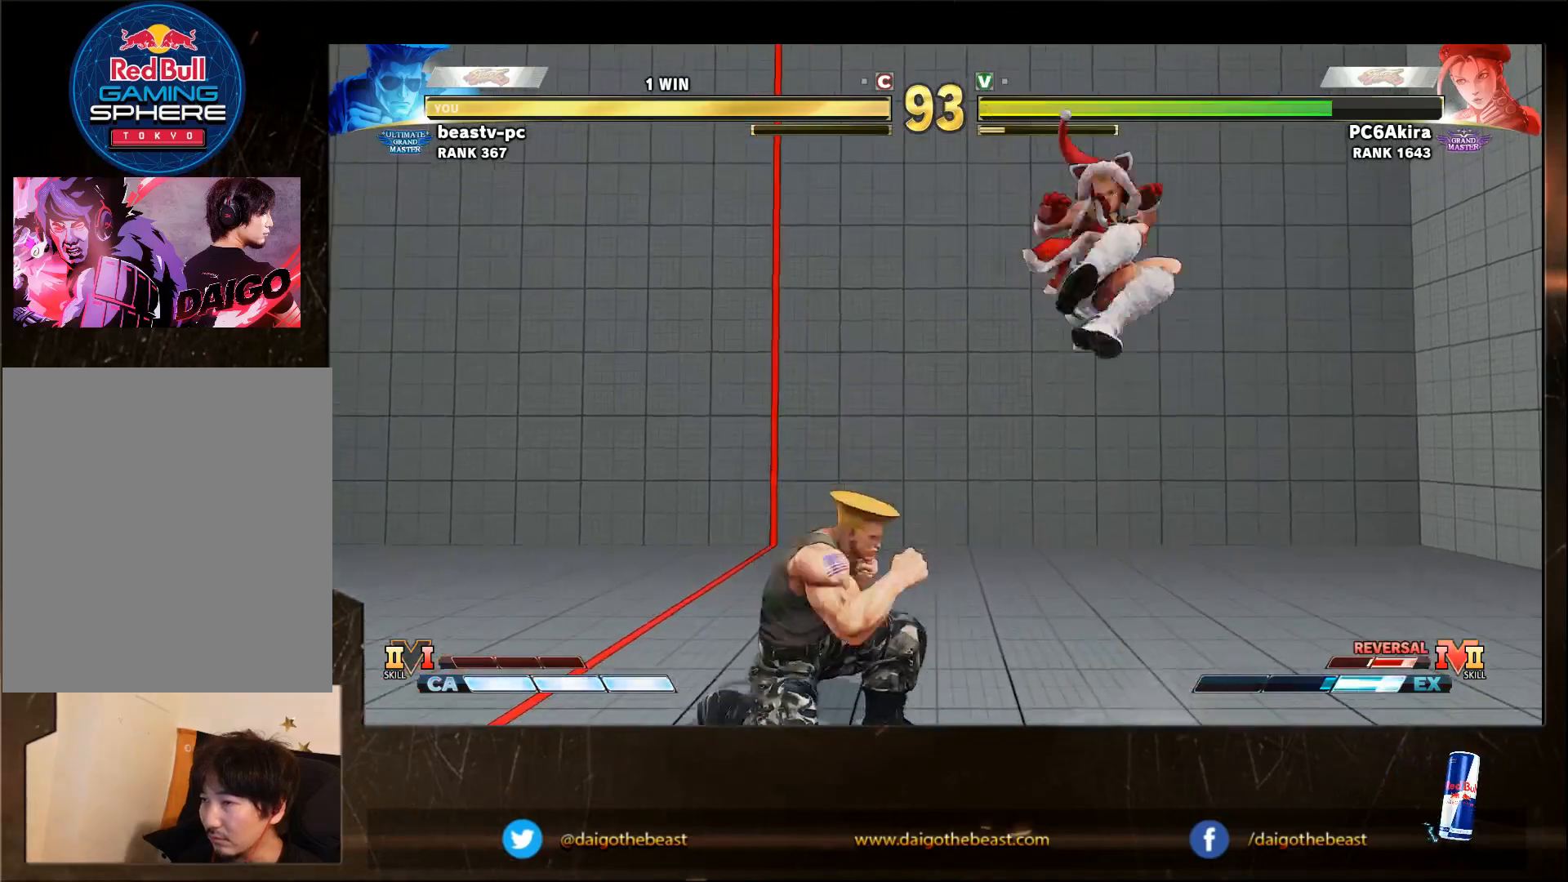
{"buttons": [], "left_stick": "left", "events": [[17, "left_stick", "left"]]}
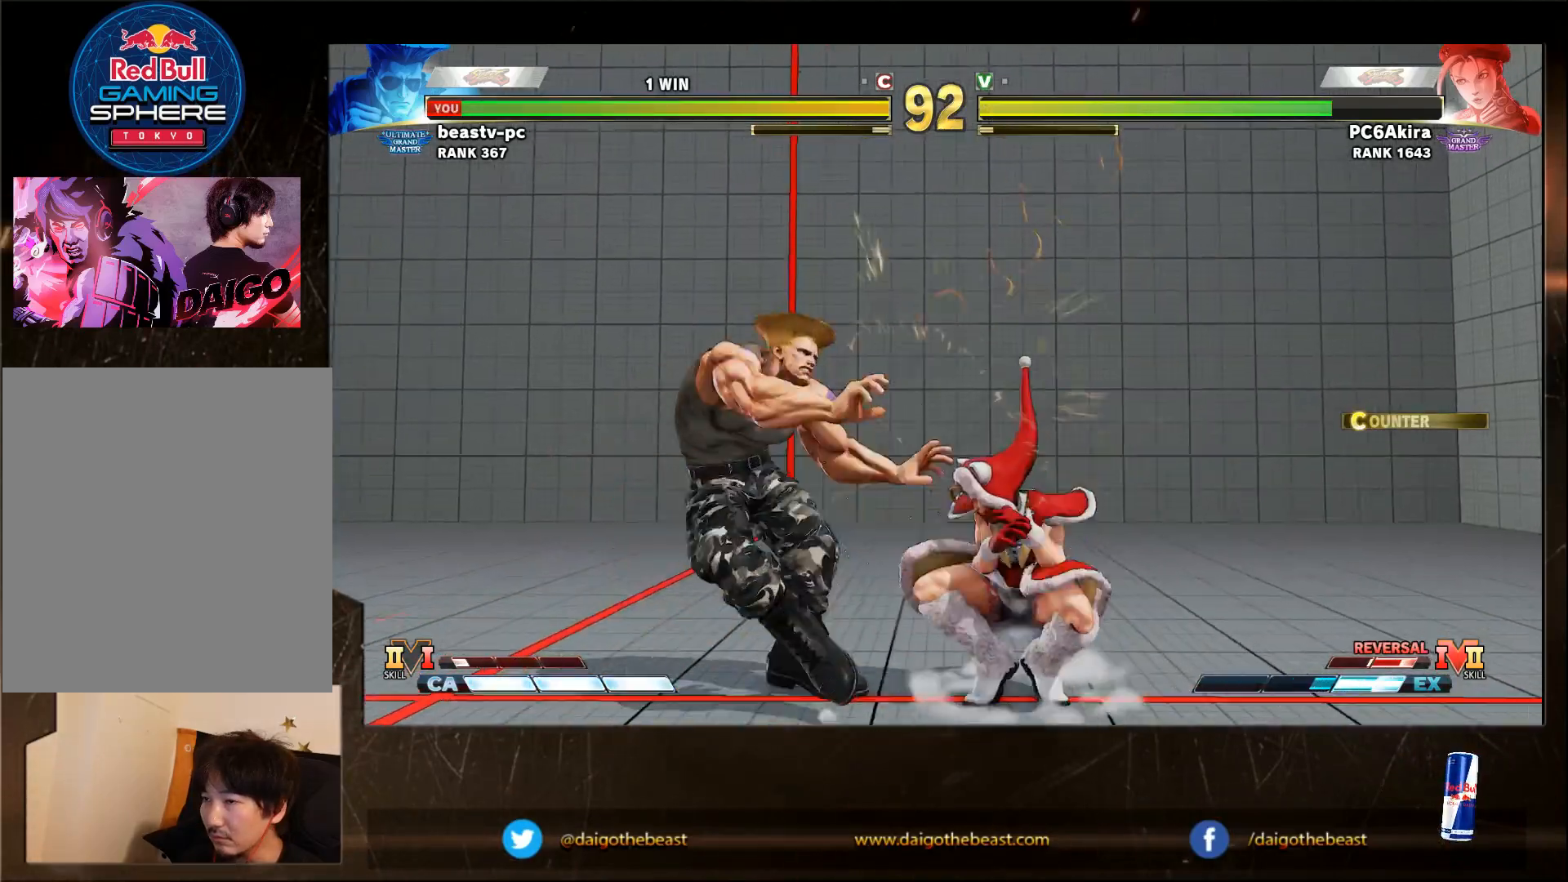
{"buttons": [], "left_stick": "left", "events": []}